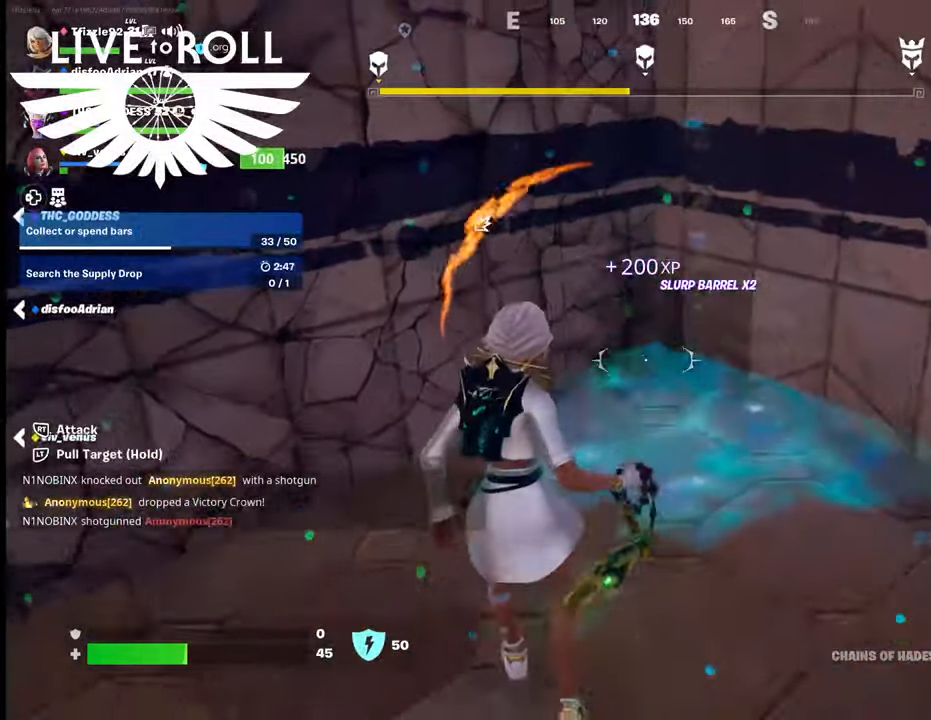
Gameplay with a controller (Xbox layout); each line is a JSON object with the inputs held at the frame after it. "events" lists button and stick changes between this image and that frame as [ms after this image, input, new state], when the widget could be followed in between.
{"buttons": ["R1"], "left_stick": "down", "right_stick": "center", "events": [[234, "R1", "down"], [367, "R1", "up"], [500, "R1", "down"]]}
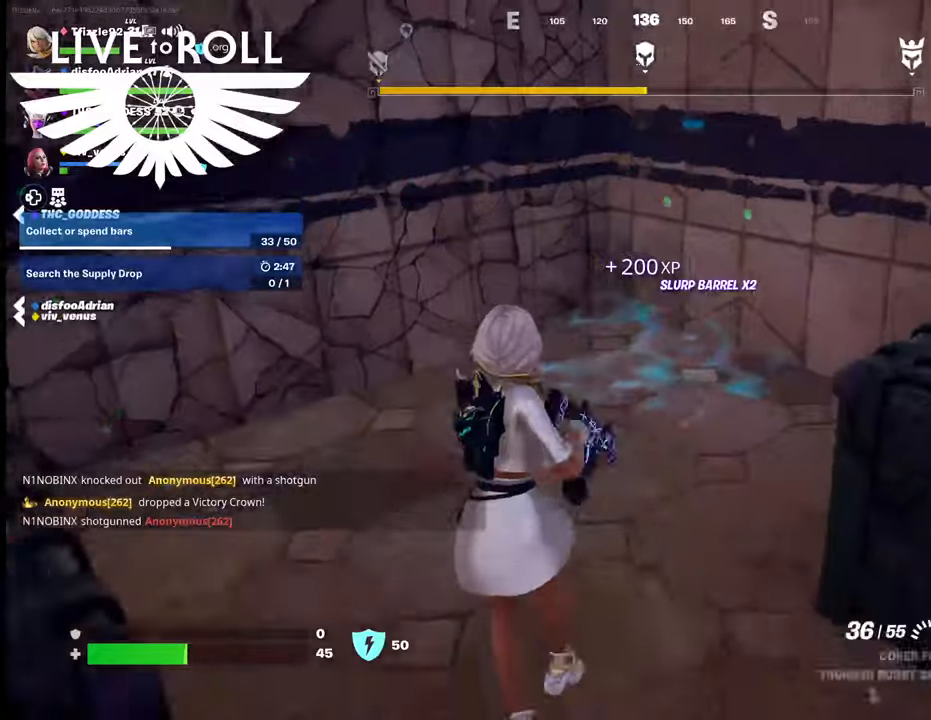
{"buttons": ["R1"], "left_stick": "down-right", "right_stick": "center", "events": [[134, "R1", "up"], [234, "R1", "down"], [267, "left_stick", "down-right"], [367, "R1", "up"], [500, "R1", "down"]]}
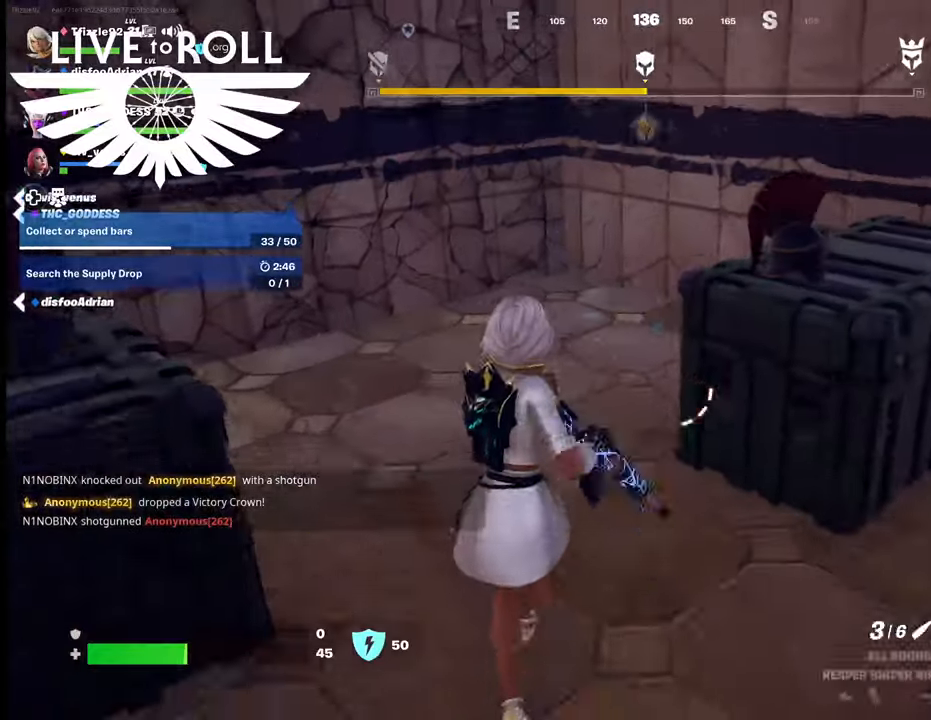
{"buttons": ["R2"], "left_stick": "right", "right_stick": "center", "events": [[67, "left_stick", "right"], [134, "R1", "up"], [500, "R2", "down"]]}
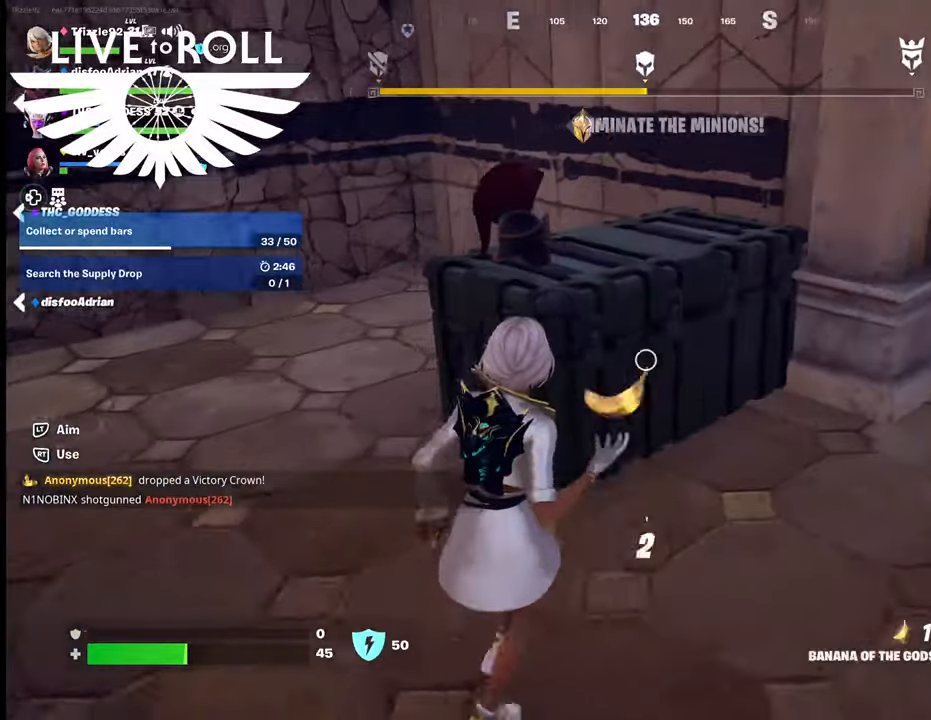
{"buttons": [], "left_stick": "up-right", "right_stick": "center", "events": [[100, "left_stick", "up-right"], [167, "R2", "up"]]}
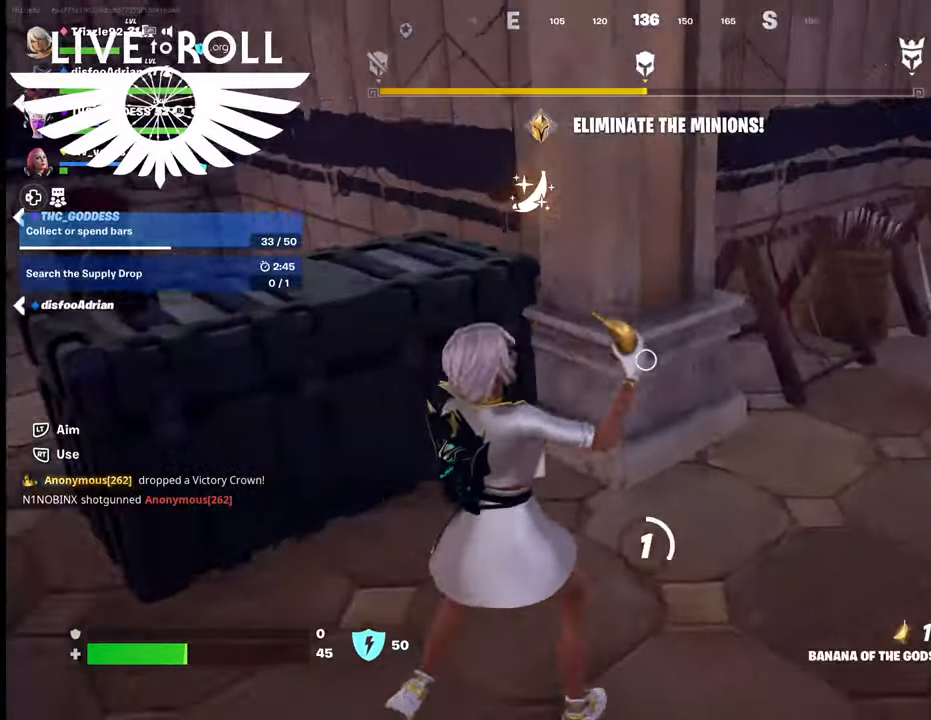
{"buttons": [], "left_stick": "up-right", "right_stick": "center", "events": []}
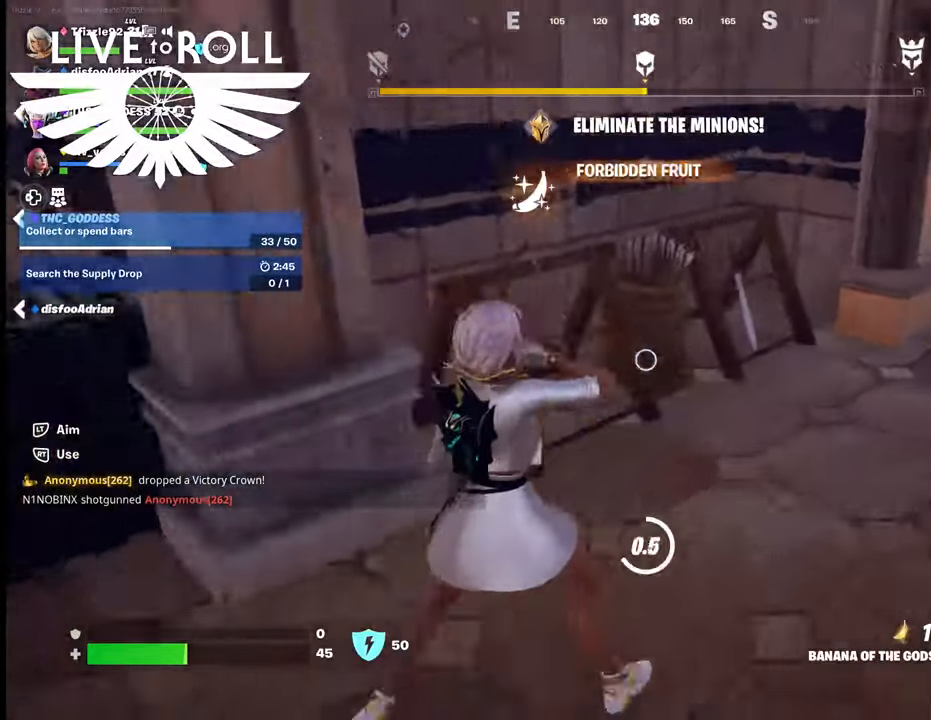
{"buttons": [], "left_stick": "up-right", "right_stick": "center", "events": []}
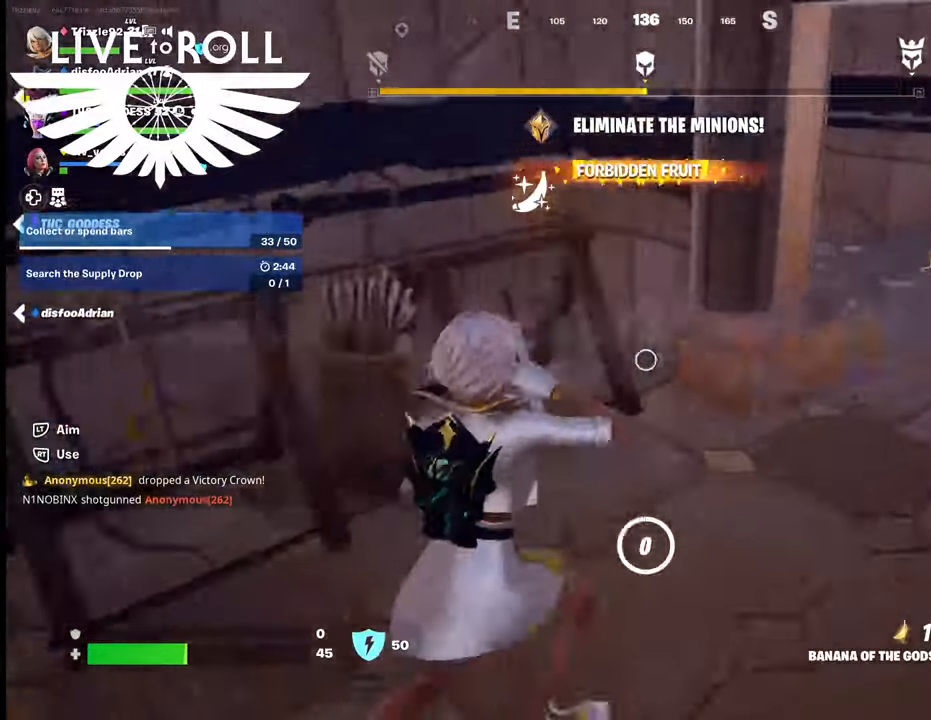
{"buttons": [], "left_stick": "up-right", "right_stick": "center", "events": []}
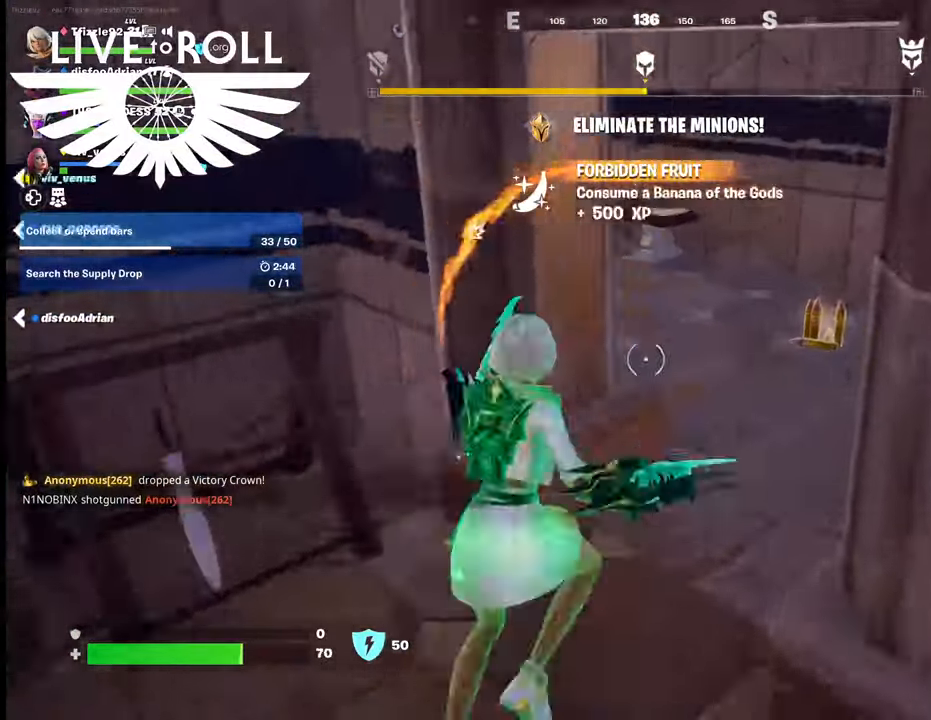
{"buttons": [], "left_stick": "up", "right_stick": "left", "events": [[200, "right_stick", "left"], [500, "left_stick", "up"]]}
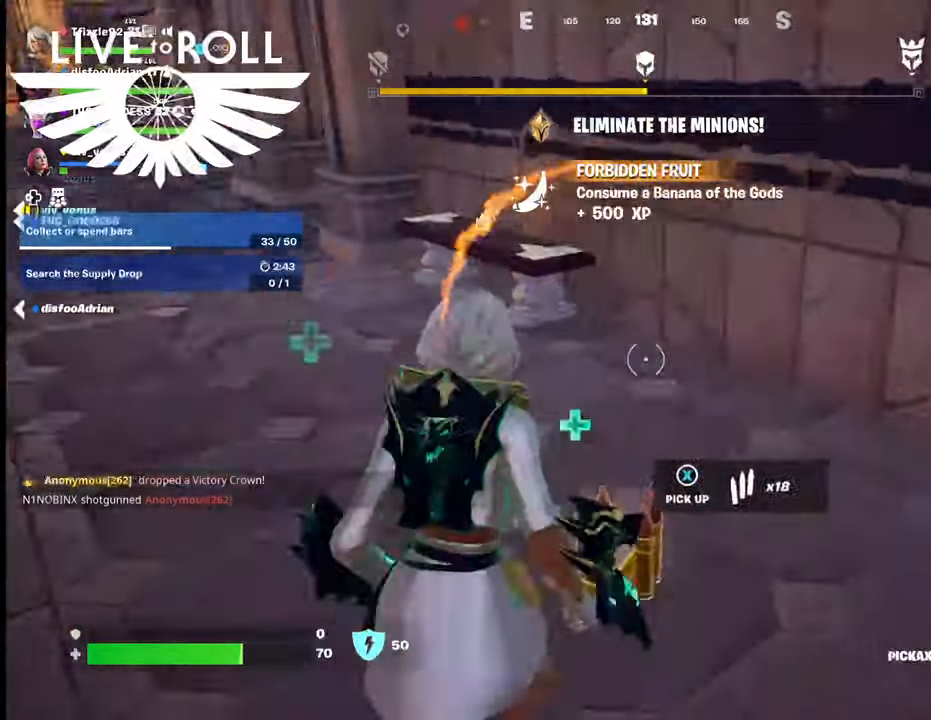
{"buttons": [], "left_stick": "up", "right_stick": "left", "events": []}
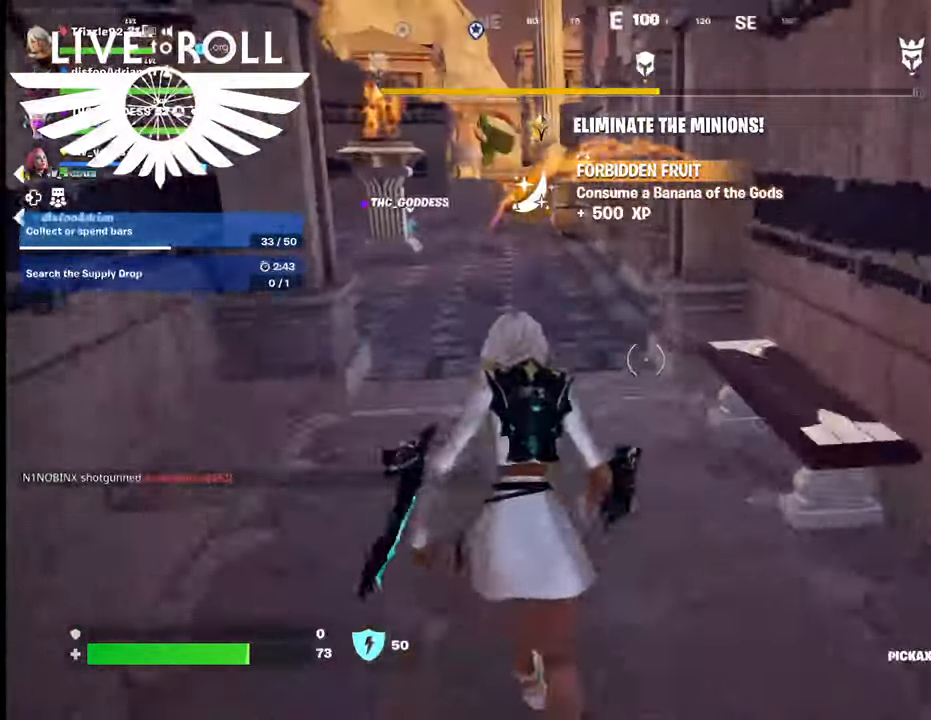
{"buttons": ["L3"], "left_stick": "up", "right_stick": "up-left", "events": [[234, "right_stick", "up-left"], [467, "L3", "down"]]}
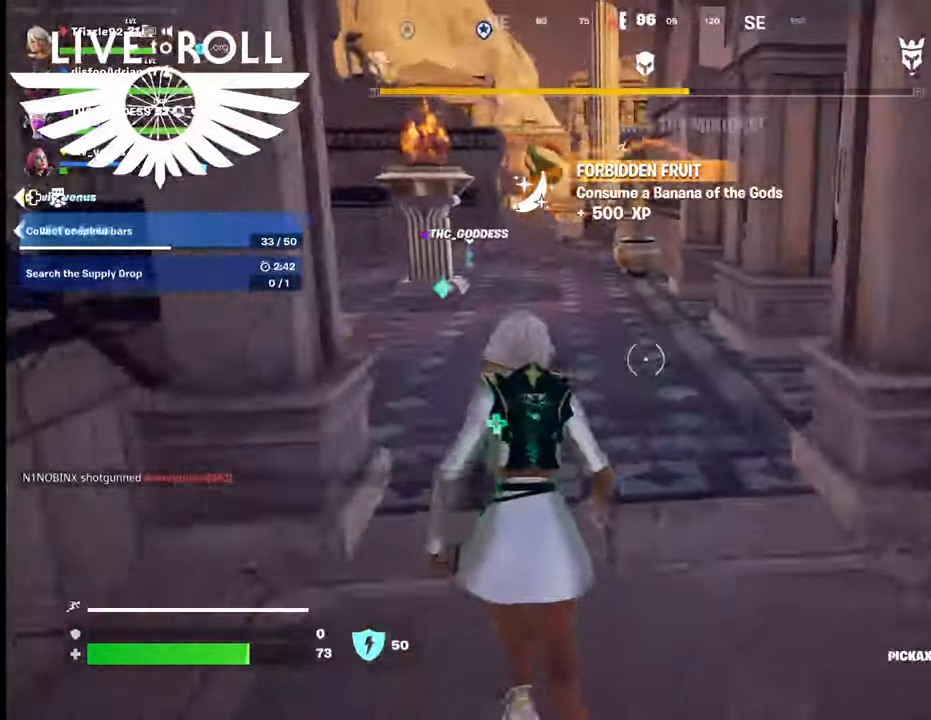
{"buttons": [], "left_stick": "up", "right_stick": "center", "events": [[267, "L3", "up"], [334, "right_stick", "center"]]}
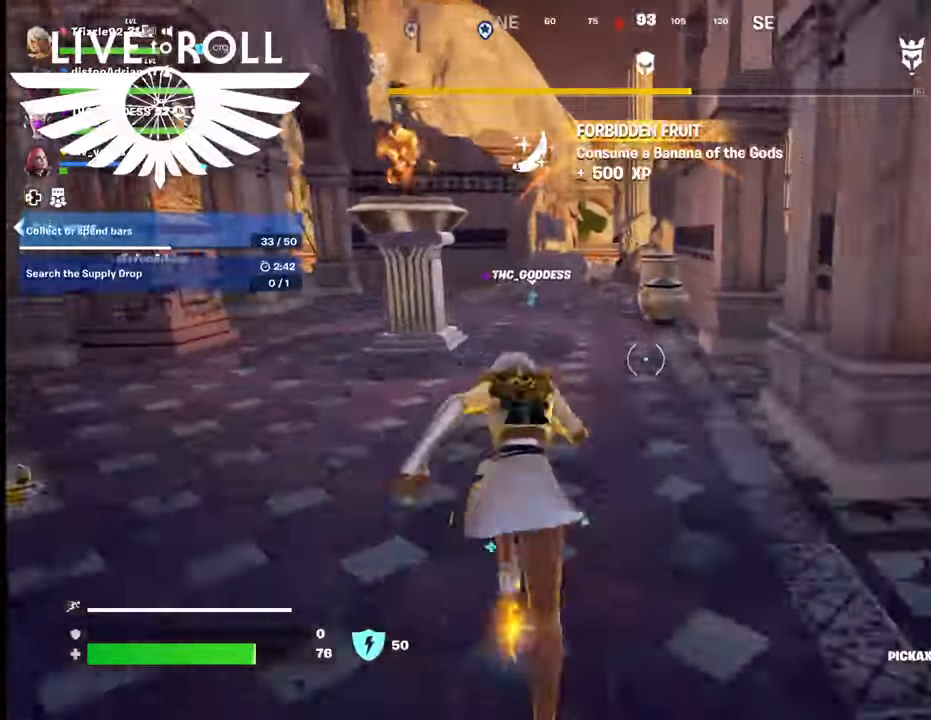
{"buttons": [], "left_stick": "up", "right_stick": "center", "events": []}
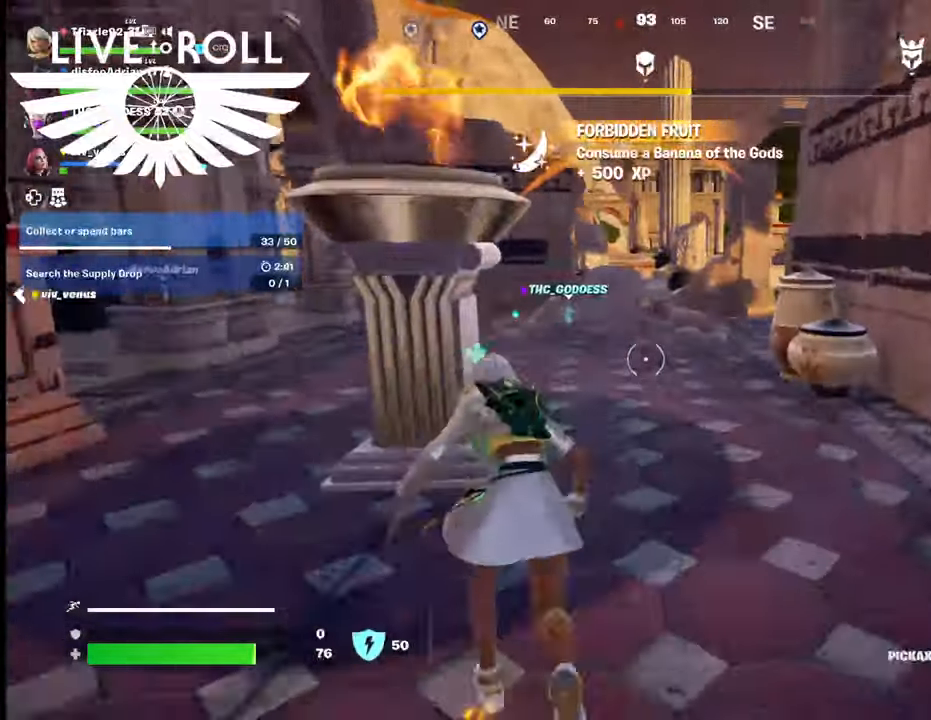
{"buttons": [], "left_stick": "up-left", "right_stick": "center", "events": [[67, "R1", "down"], [267, "R1", "up"], [400, "left_stick", "up-left"]]}
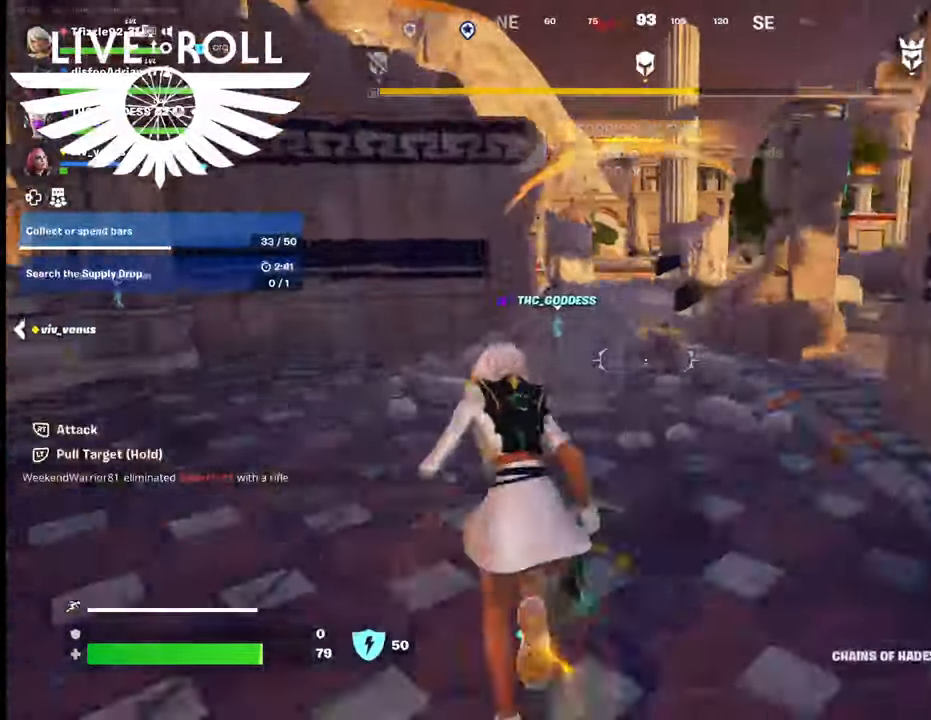
{"buttons": ["A"], "left_stick": "up-right", "right_stick": "center", "events": [[134, "left_stick", "up"], [334, "left_stick", "up-right"], [467, "A", "down"]]}
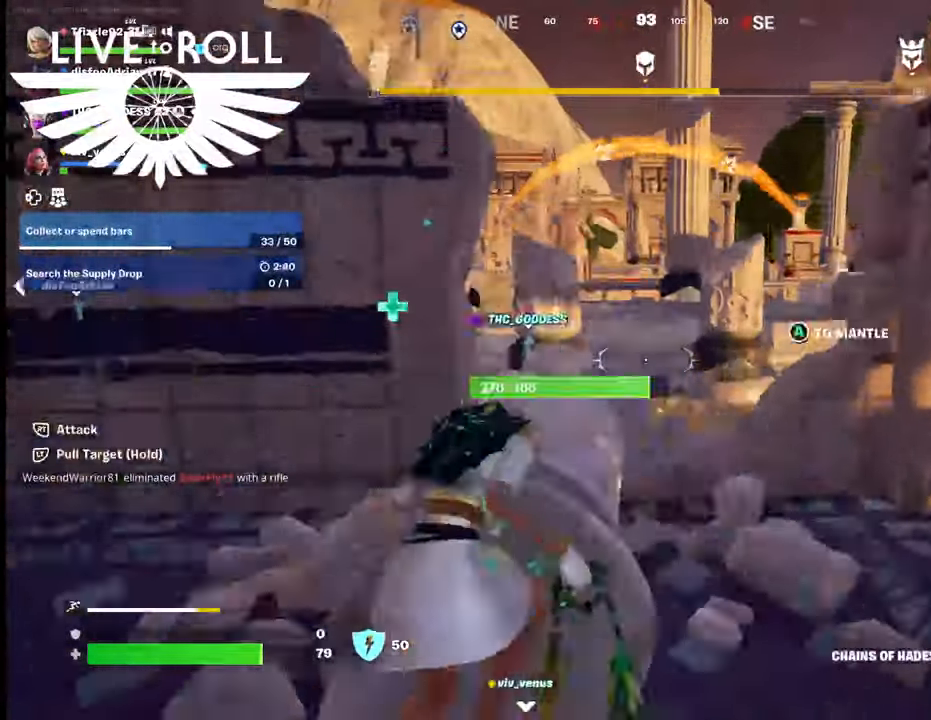
{"buttons": [], "left_stick": "up", "right_stick": "center", "events": [[34, "left_stick", "up"], [100, "A", "up"]]}
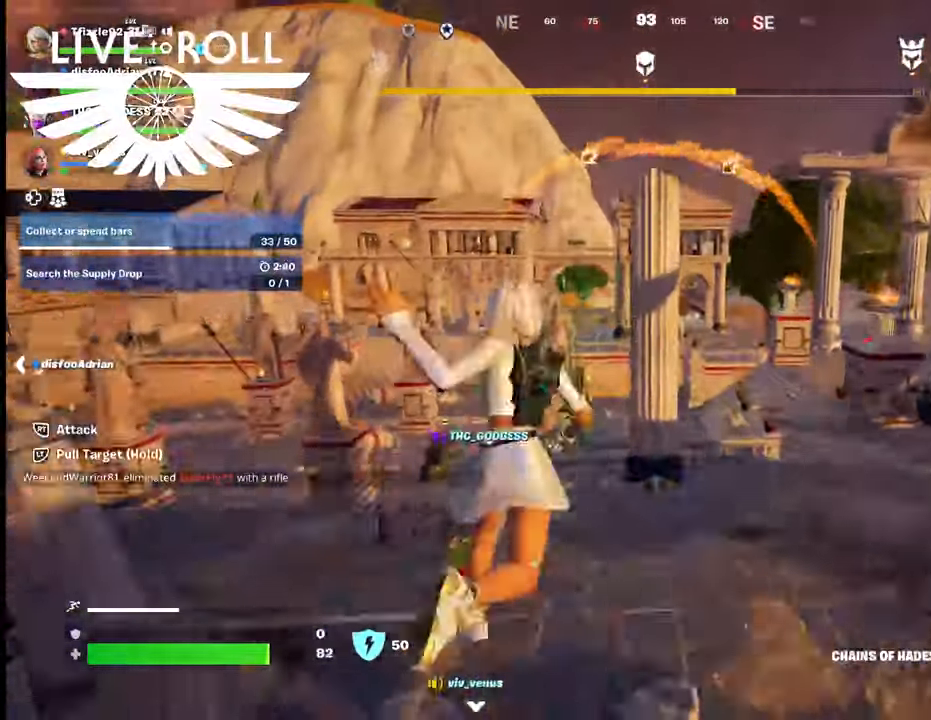
{"buttons": [], "left_stick": "up-left", "right_stick": "center", "events": [[134, "left_stick", "up-left"]]}
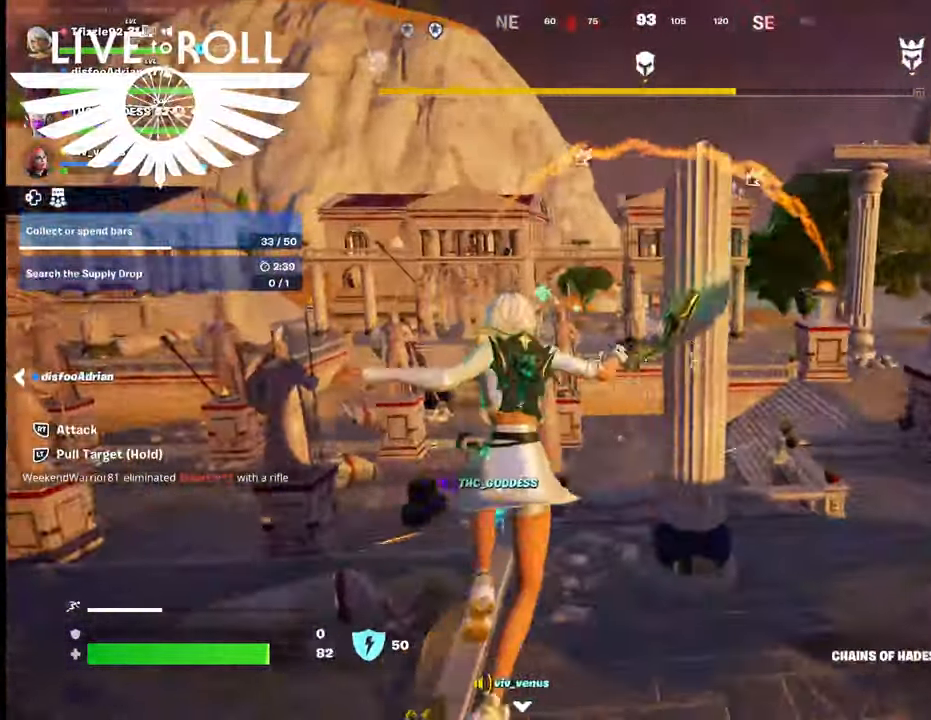
{"buttons": [], "left_stick": "up-left", "right_stick": "center", "events": []}
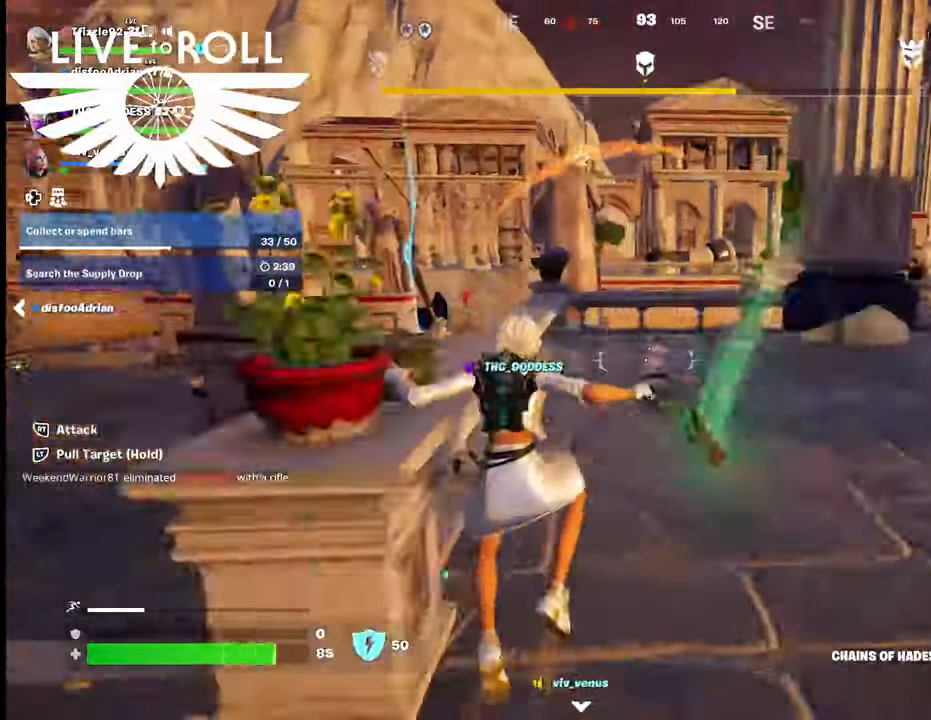
{"buttons": [], "left_stick": "up-left", "right_stick": "center", "events": [[267, "A", "down"], [400, "A", "up"]]}
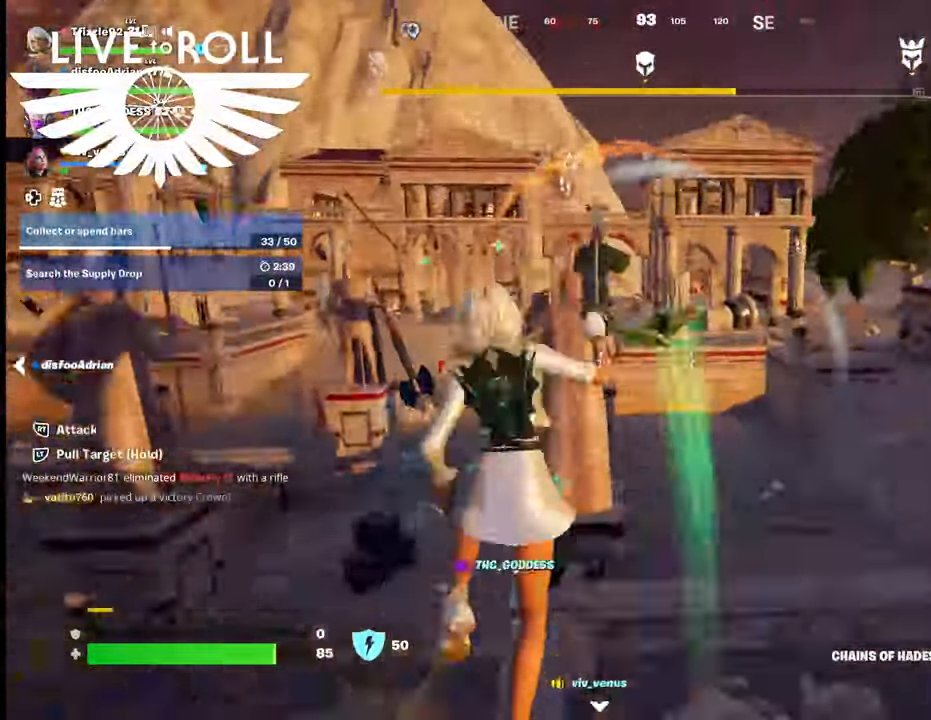
{"buttons": [], "left_stick": "down", "right_stick": "center", "events": [[134, "left_stick", "left"], [434, "left_stick", "down"]]}
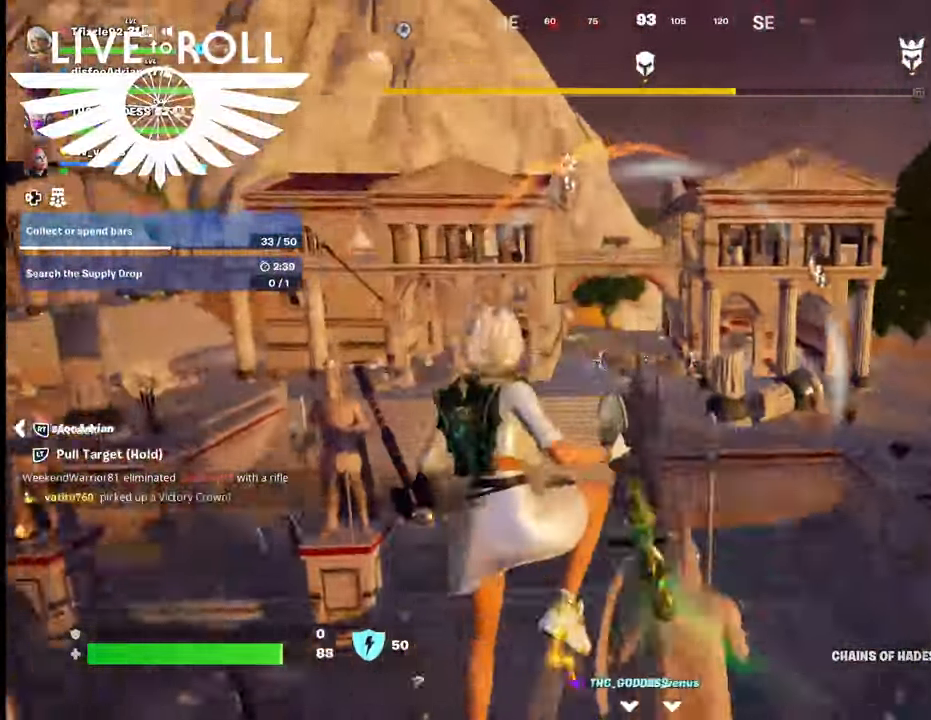
{"buttons": [], "left_stick": "down-right", "right_stick": "right", "events": [[234, "right_stick", "right"], [500, "left_stick", "down-right"]]}
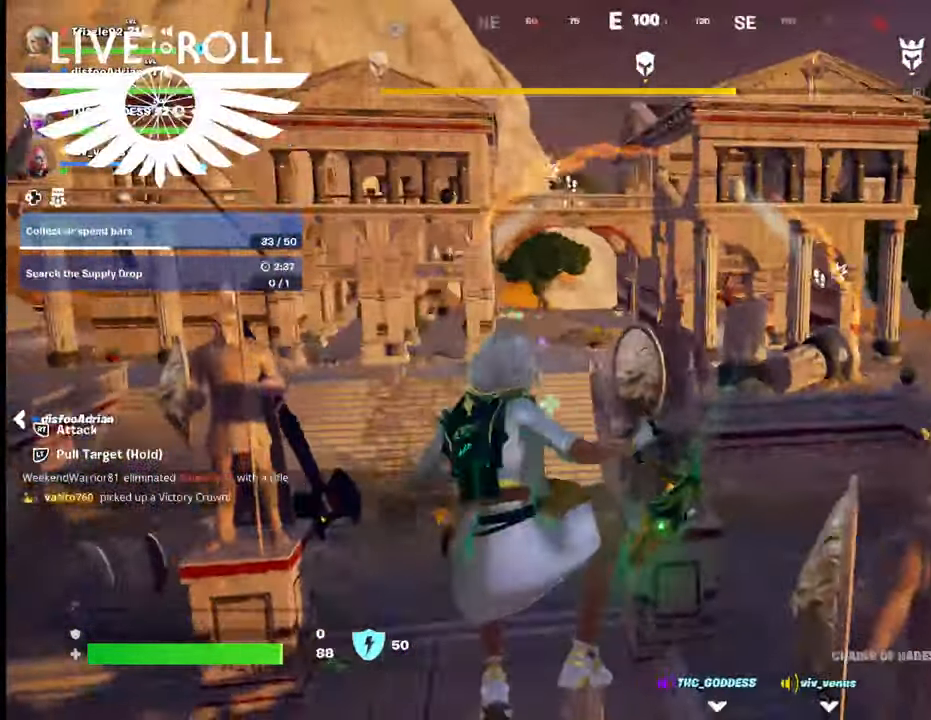
{"buttons": [], "left_stick": "right", "right_stick": "right", "events": [[267, "left_stick", "center"], [434, "left_stick", "right"]]}
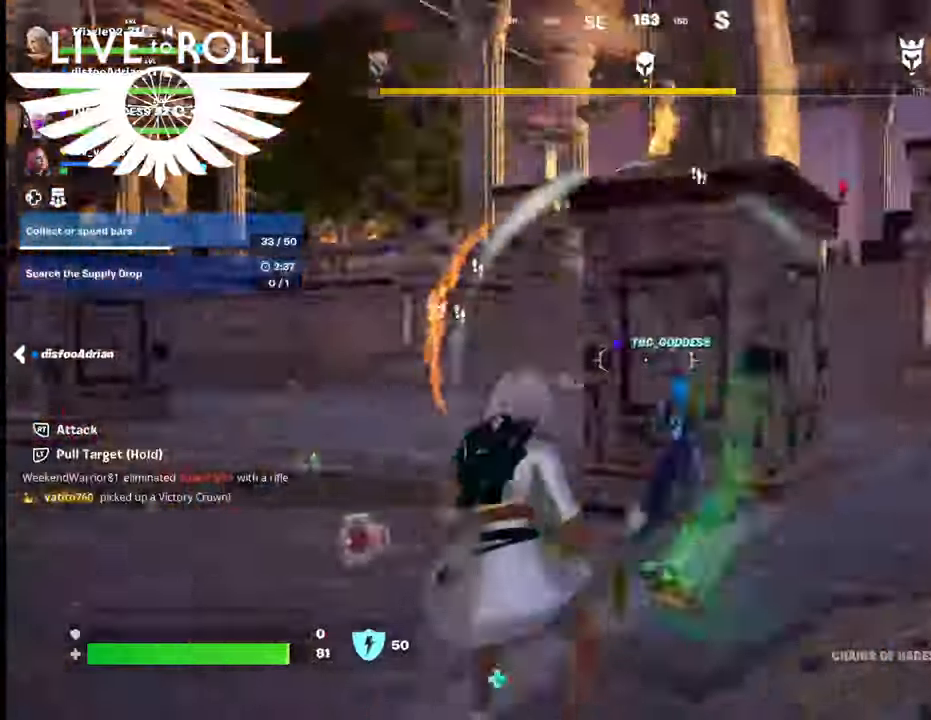
{"buttons": [], "left_stick": "up-right", "right_stick": "right", "events": [[467, "left_stick", "up-right"]]}
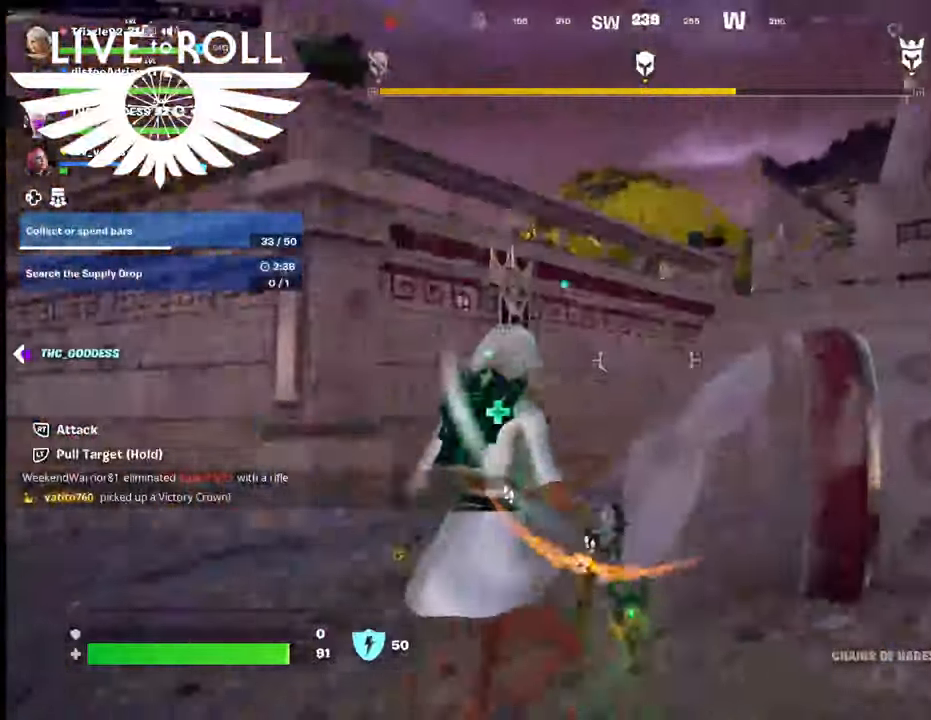
{"buttons": [], "left_stick": "up", "right_stick": "center", "events": [[34, "right_stick", "center"], [200, "L3", "down"], [200, "left_stick", "up-left"], [334, "left_stick", "up"], [400, "L3", "up"]]}
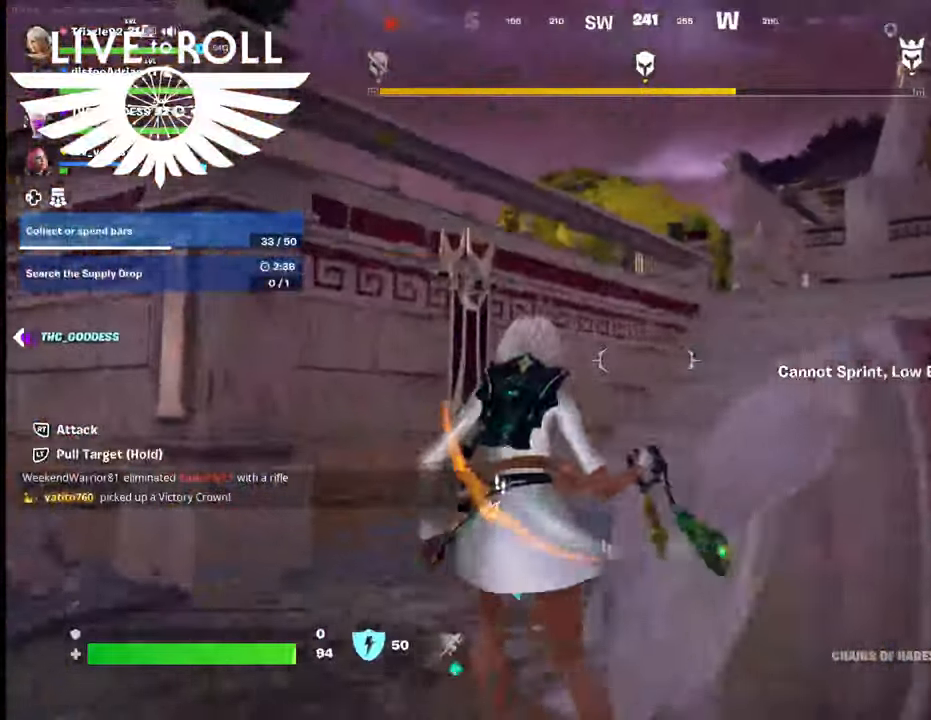
{"buttons": [], "left_stick": "up-right", "right_stick": "center", "events": [[200, "A", "down"], [300, "left_stick", "up-right"], [334, "A", "up"]]}
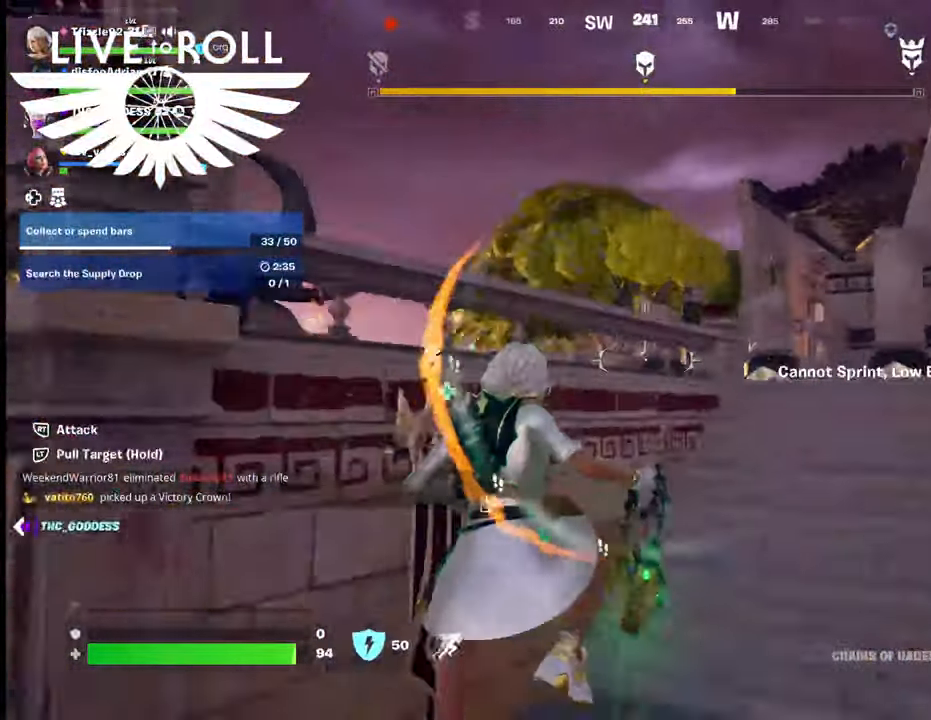
{"buttons": [], "left_stick": "up-right", "right_stick": "right", "events": [[200, "right_stick", "right"]]}
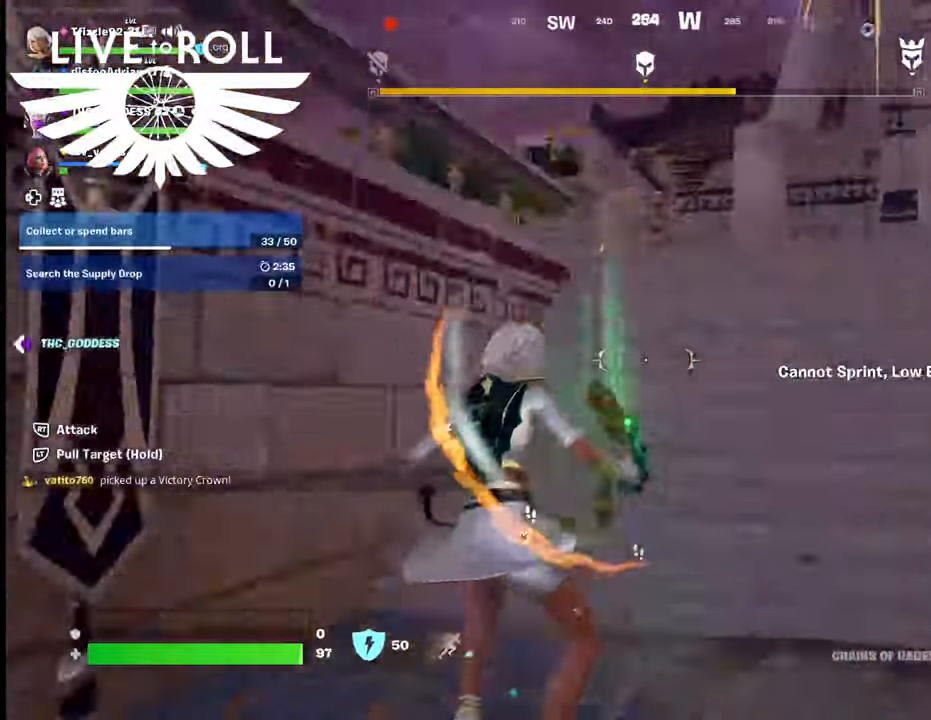
{"buttons": [], "left_stick": "up-right", "right_stick": "right", "events": [[67, "L3", "down"], [434, "L3", "up"]]}
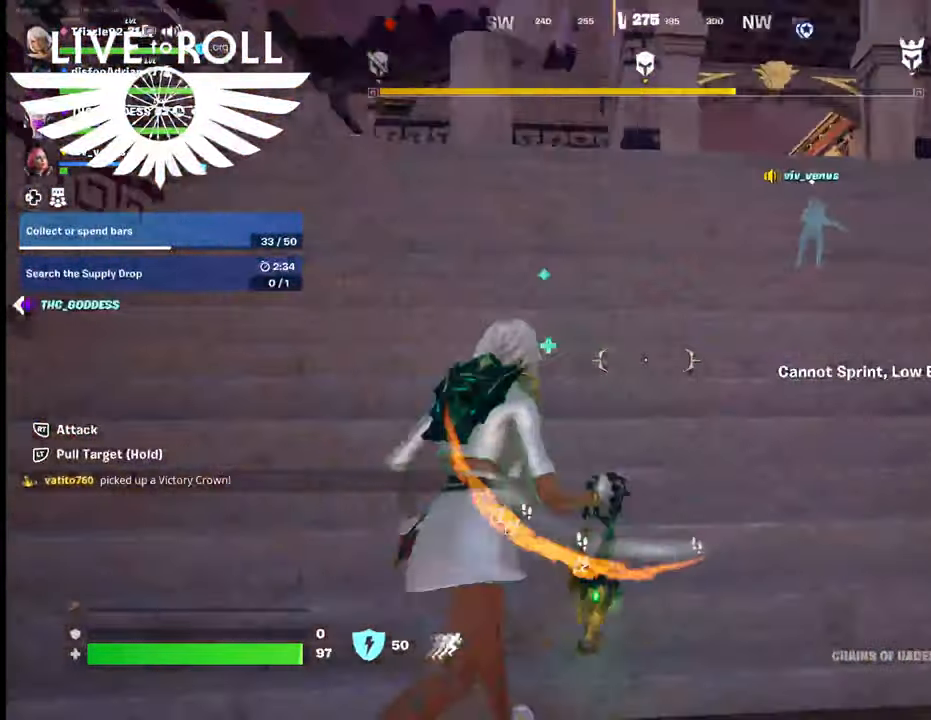
{"buttons": [], "left_stick": "up", "right_stick": "right", "events": [[34, "left_stick", "up"]]}
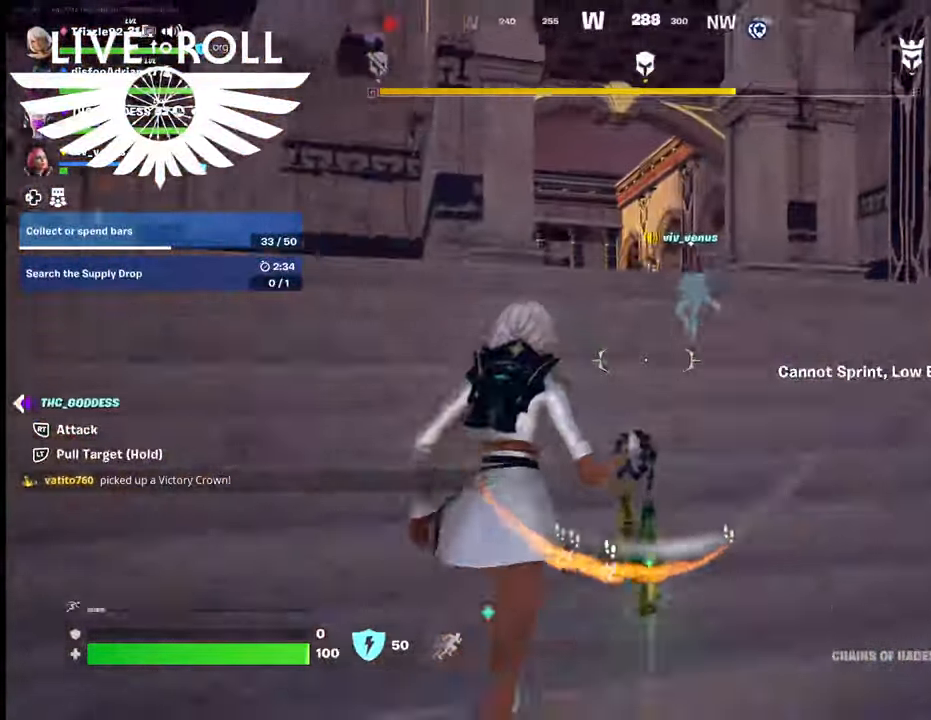
{"buttons": [], "left_stick": "up", "right_stick": "right", "events": []}
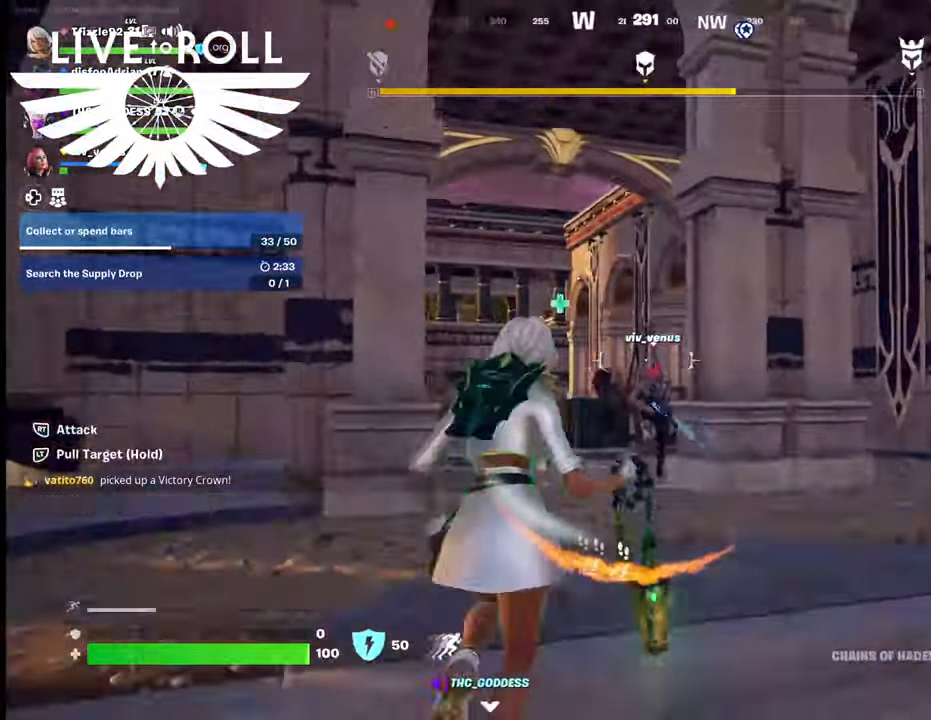
{"buttons": [], "left_stick": "up", "right_stick": "right", "events": []}